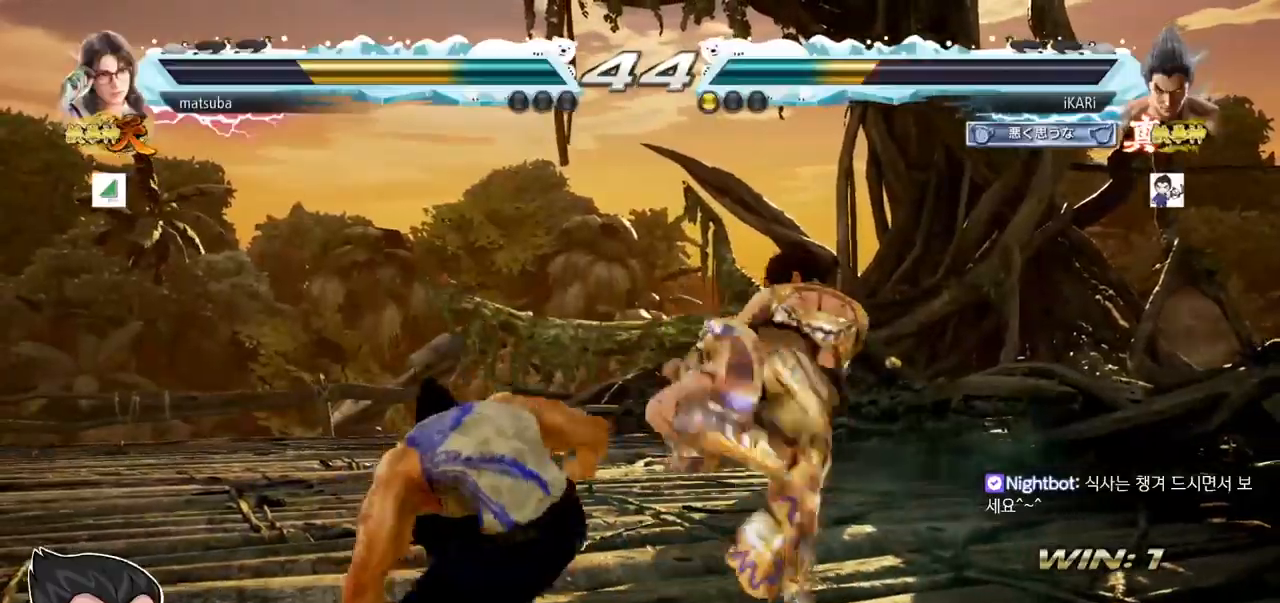
Gameplay with a controller (arcade stick); each line is a JSON object with the inputs held at the frame after it. "events" lists button and stick changes between this image and that frame as [ms after this image, input, new state], when the widget could be followed in between. Not read: L3 R3.
{"buttons": [], "left_stick": "center", "events": [[383, "left_stick", "right"], [433, "left_stick", "center"]]}
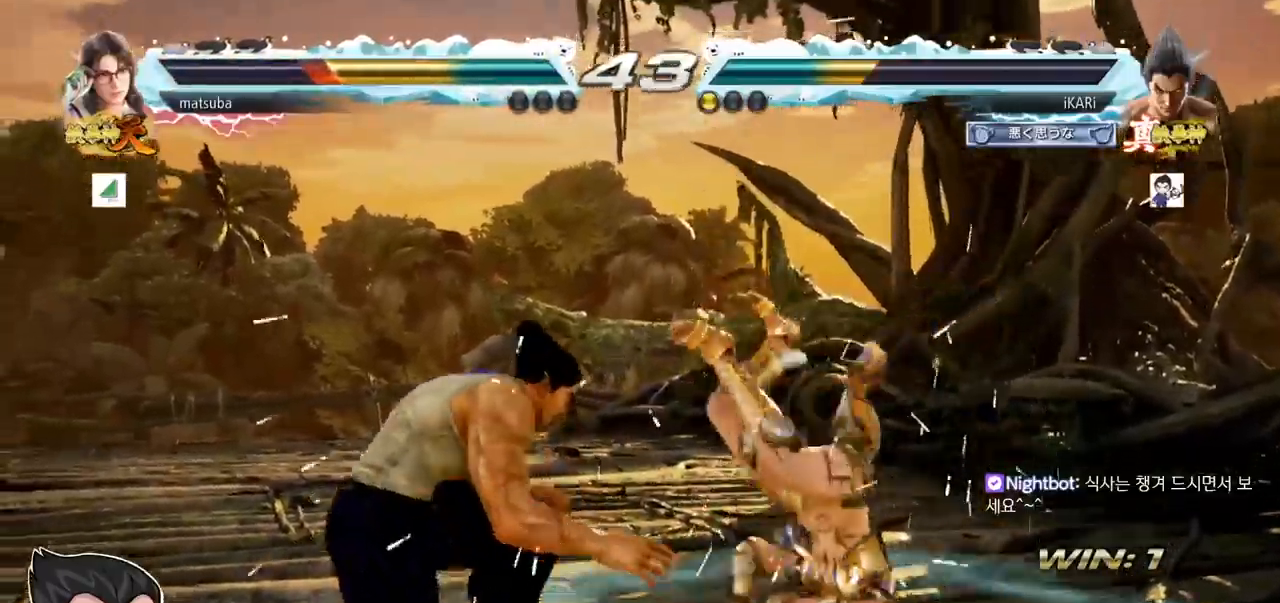
{"buttons": [], "left_stick": "down-right", "events": [[67, "left_stick", "right"], [150, "left_stick", "down-right"], [184, "CROSS", "down"], [234, "CROSS", "up"], [317, "TRIANGLE", "down"], [367, "TRIANGLE", "up"]]}
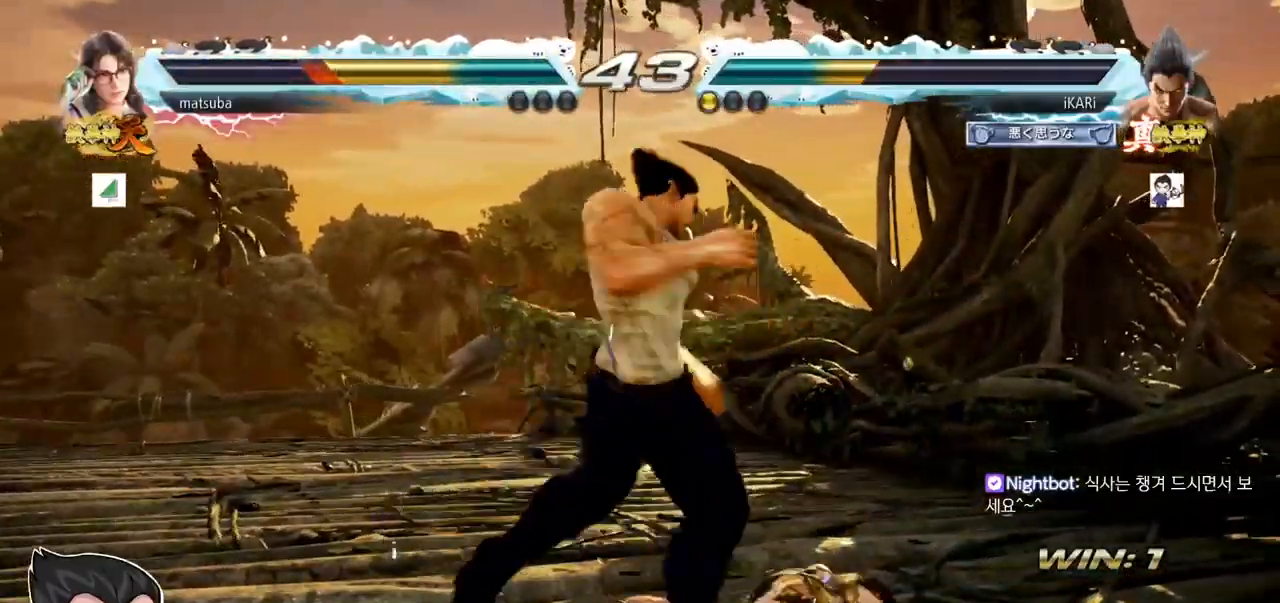
{"buttons": ["TRIANGLE"], "left_stick": "down-right", "events": [[400, "SQUARE", "down"], [417, "SQUARE", "up"], [500, "TRIANGLE", "down"]]}
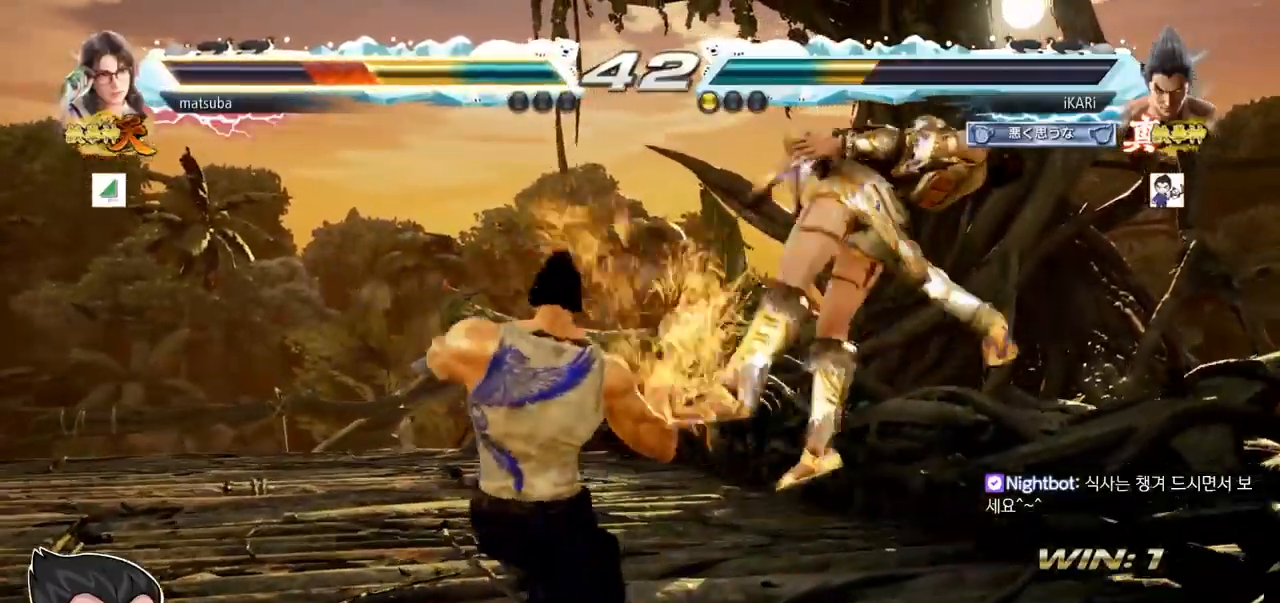
{"buttons": [], "left_stick": "center", "events": [[33, "TRIANGLE", "up"], [84, "TRIANGLE", "down"], [117, "TRIANGLE", "up"], [167, "TRIANGLE", "down"], [300, "left_stick", "center"], [367, "TRIANGLE", "up"]]}
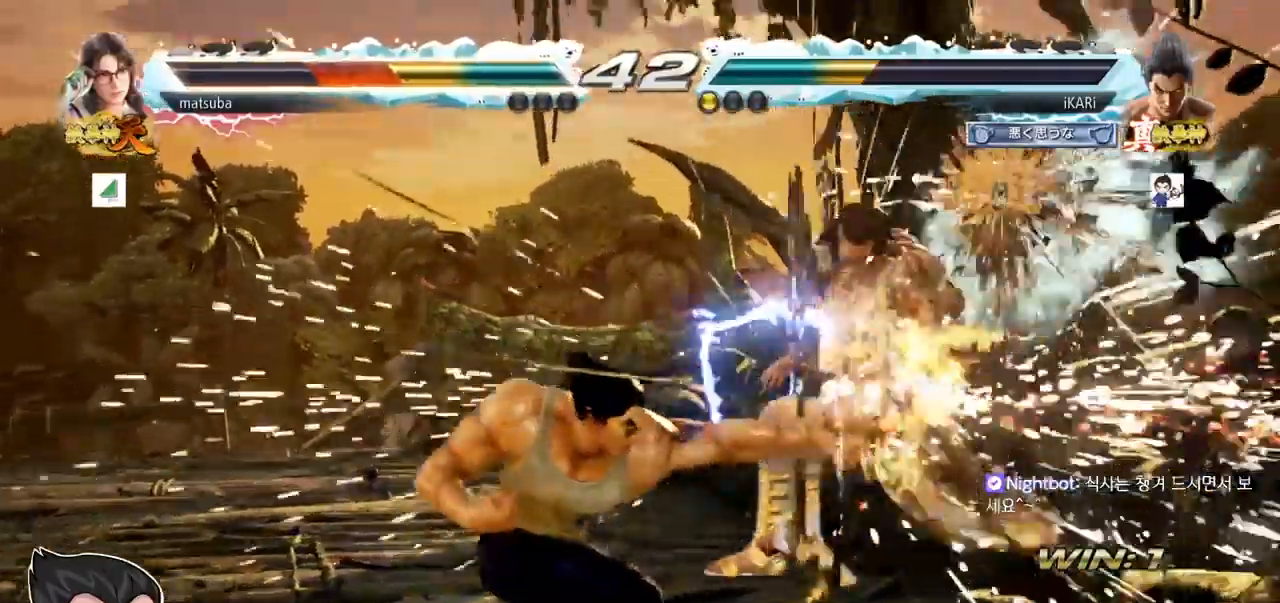
{"buttons": [], "left_stick": "left", "events": [[267, "left_stick", "left"], [383, "TRIANGLE", "down"], [450, "TRIANGLE", "up"]]}
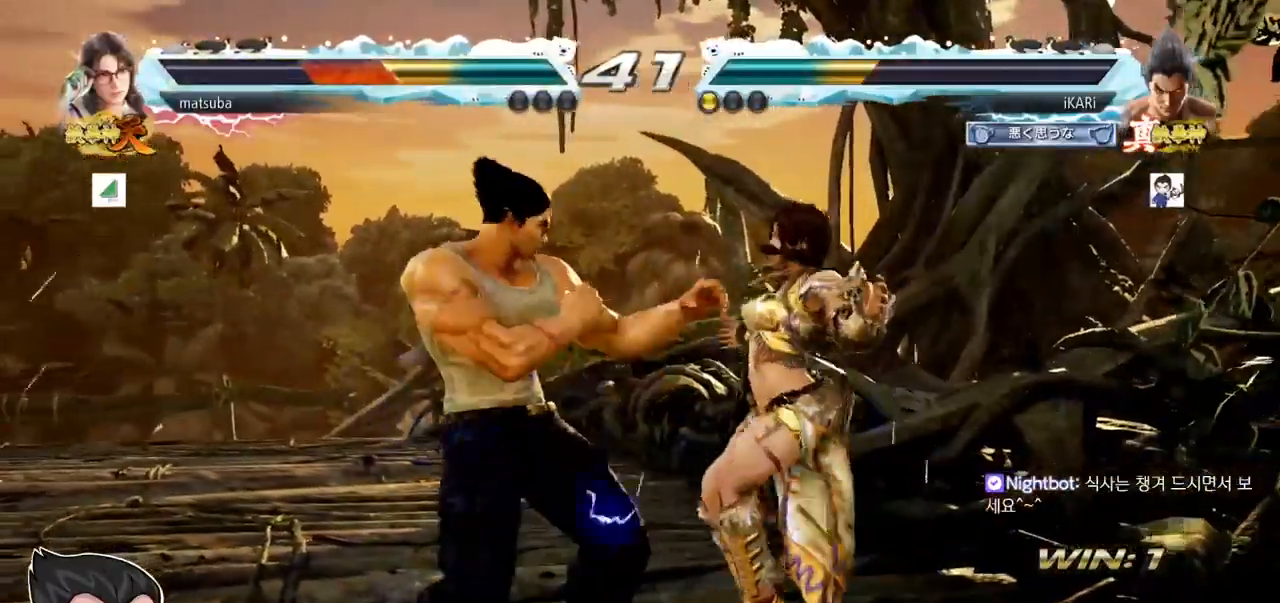
{"buttons": [], "left_stick": "left", "events": [[50, "CIRCLE", "down"], [117, "CIRCLE", "up"], [250, "TRIANGLE", "down"], [300, "TRIANGLE", "up"]]}